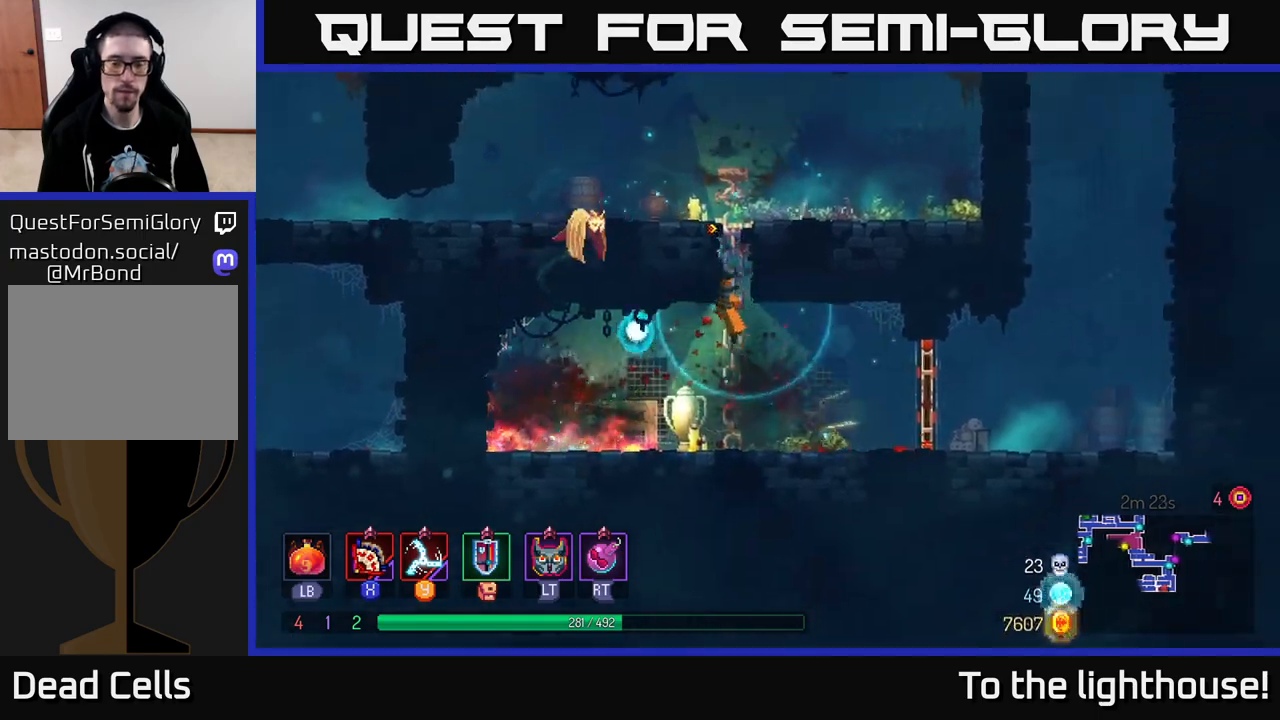
Gameplay with a controller (Xbox layout); each line is a JSON object with the inputs held at the frame after it. "events" lists button and stick changes between this image and that frame as [ms after this image, input, new state], when the widget could be followed in between.
{"buttons": [], "left_stick": "left", "right_stick": "center", "events": [[167, "left_stick", "up-left"], [300, "A", "down"], [383, "left_stick", "left"], [467, "A", "up"]]}
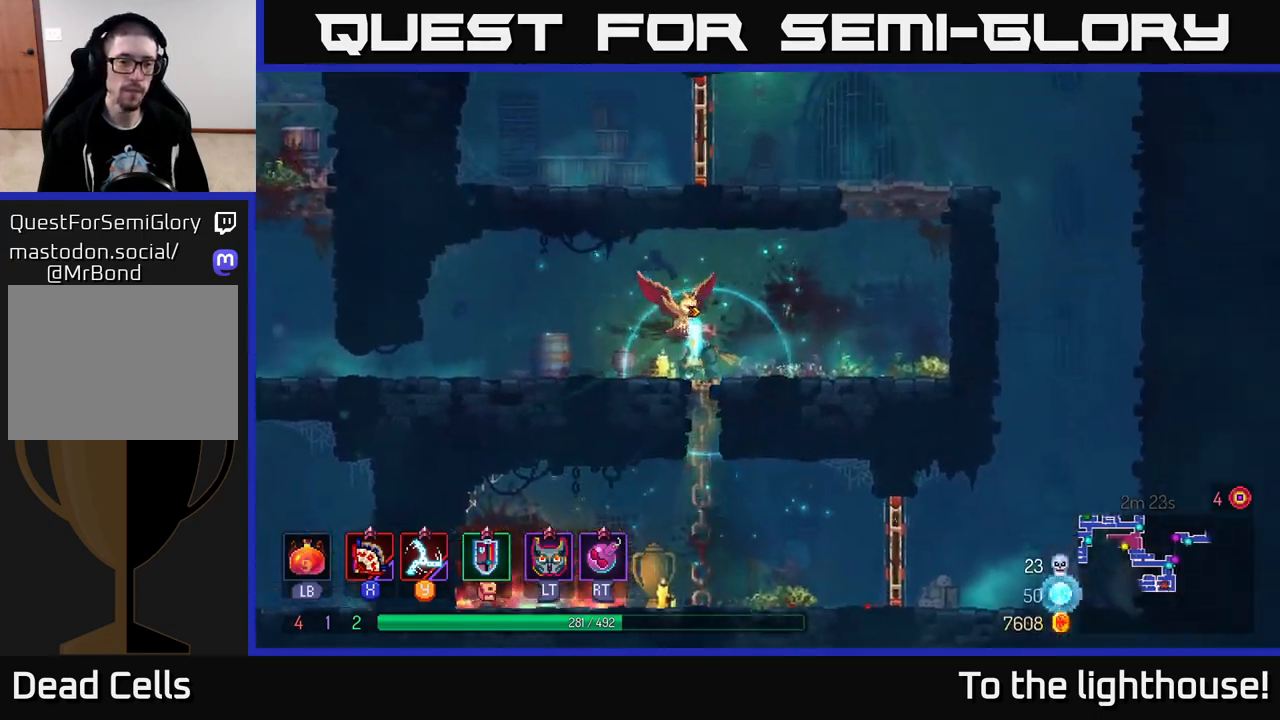
{"buttons": ["B"], "left_stick": "left", "right_stick": "center", "events": [[483, "B", "down"]]}
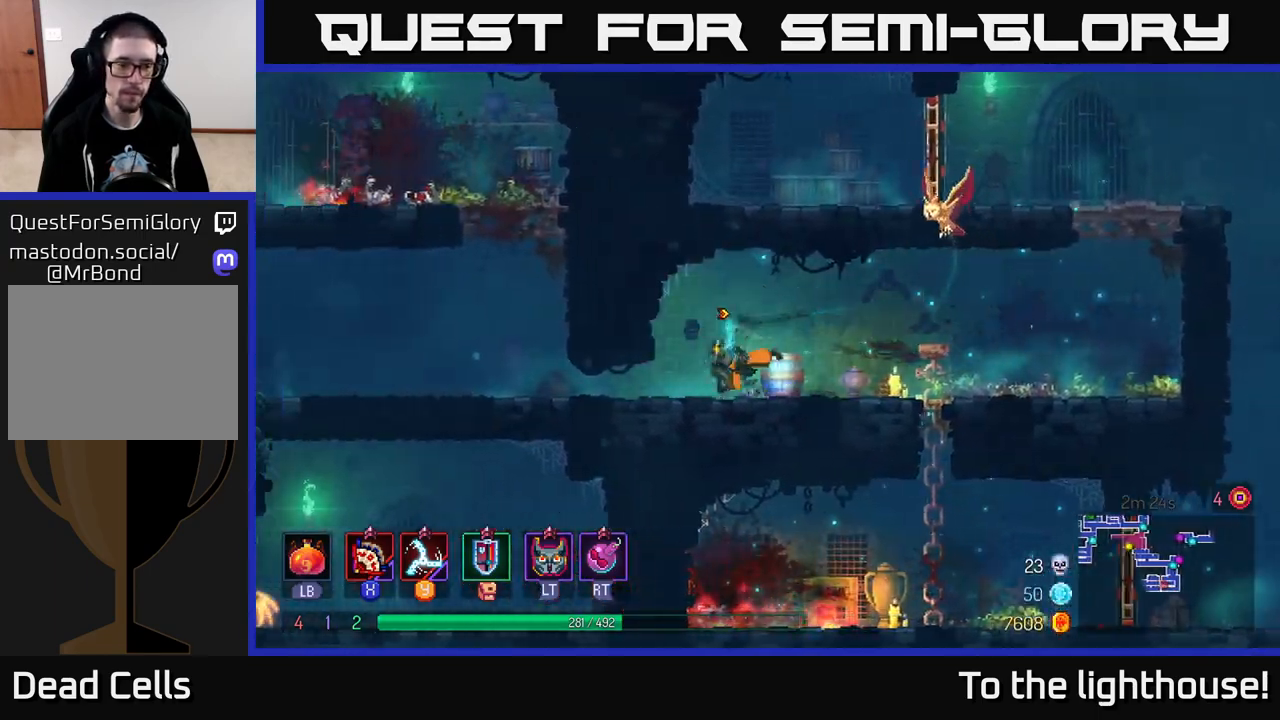
{"buttons": [], "left_stick": "left", "right_stick": "center", "events": [[183, "B", "up"]]}
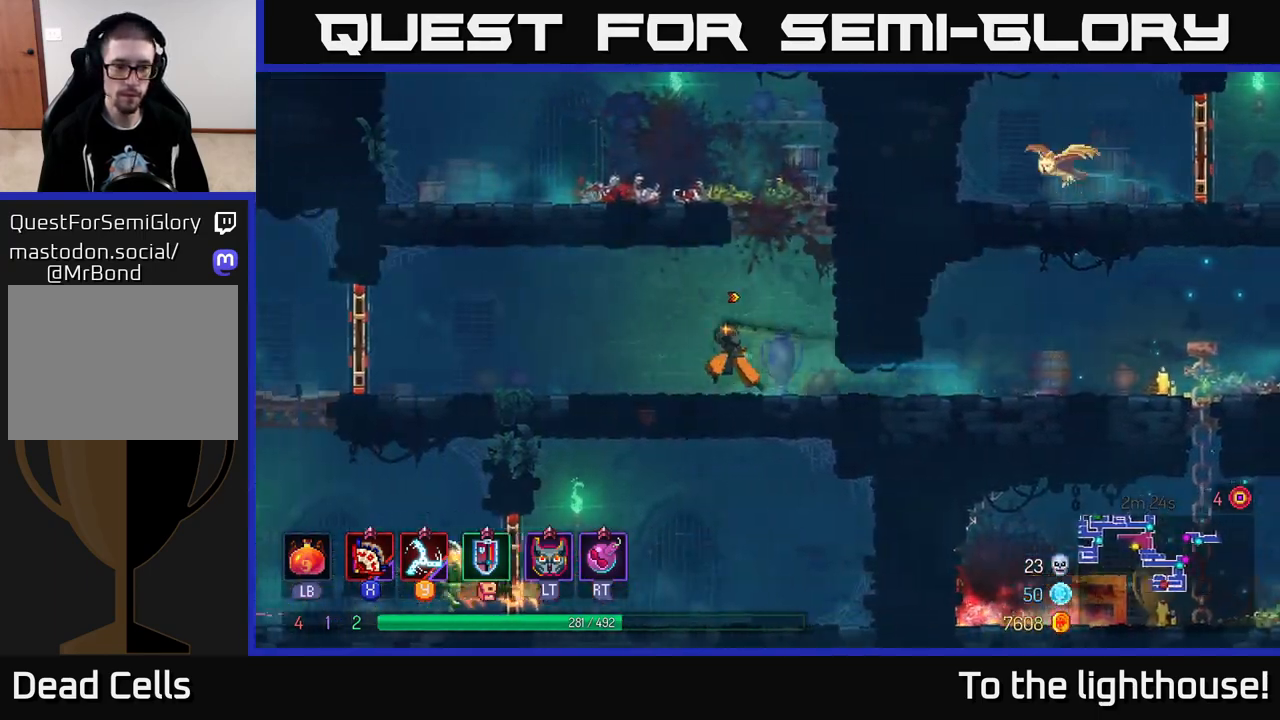
{"buttons": ["A"], "left_stick": "right", "right_stick": "center", "events": [[400, "left_stick", "right"], [500, "A", "down"]]}
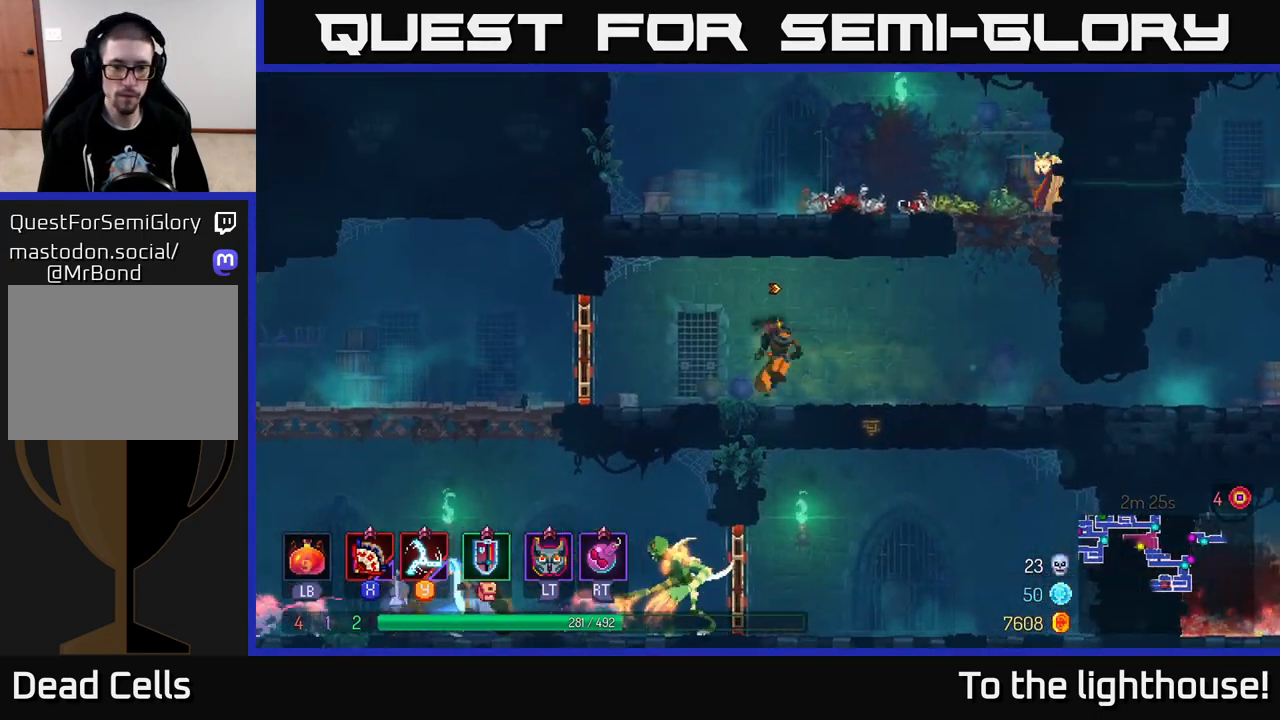
{"buttons": [], "left_stick": "right", "right_stick": "center", "events": [[83, "A", "up"], [167, "left_stick", "down"], [200, "A", "down"], [317, "A", "up"], [450, "left_stick", "right"]]}
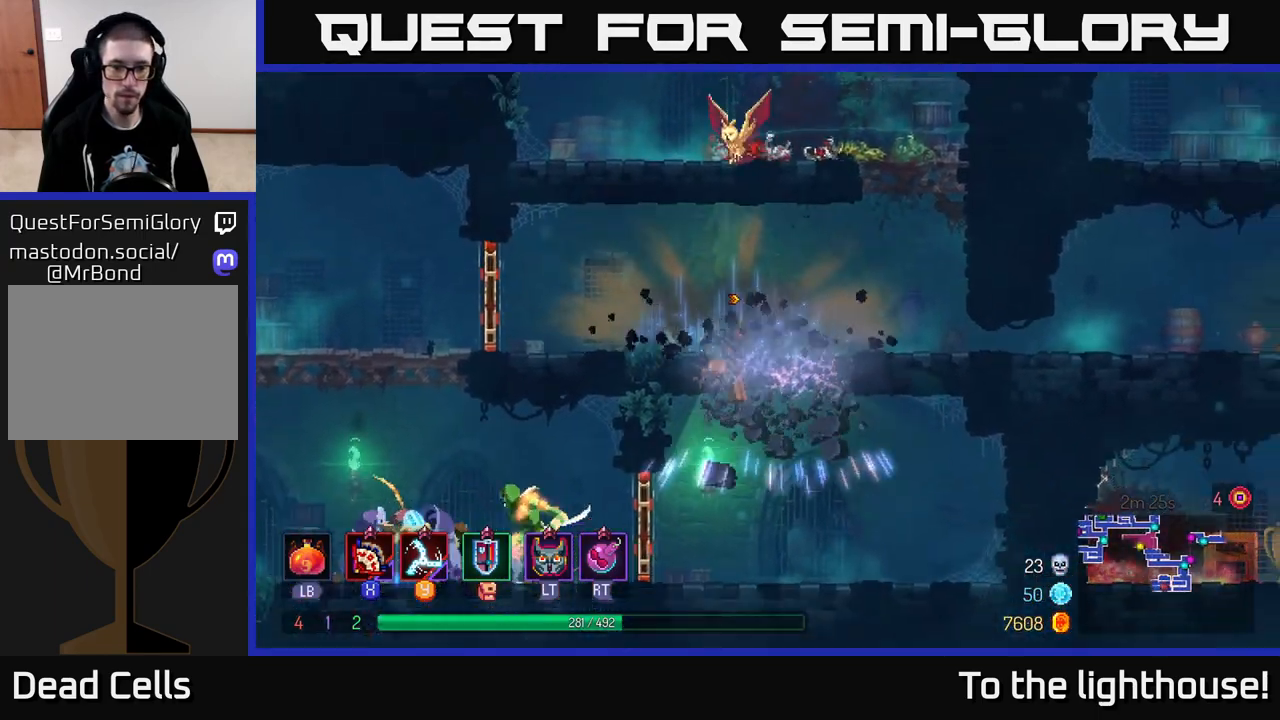
{"buttons": [], "left_stick": "center", "right_stick": "center", "events": [[33, "left_stick", "center"], [83, "left_stick", "left"], [217, "B", "down"], [317, "B", "up"], [433, "Y", "down"], [433, "left_stick", "center"], [500, "Y", "up"]]}
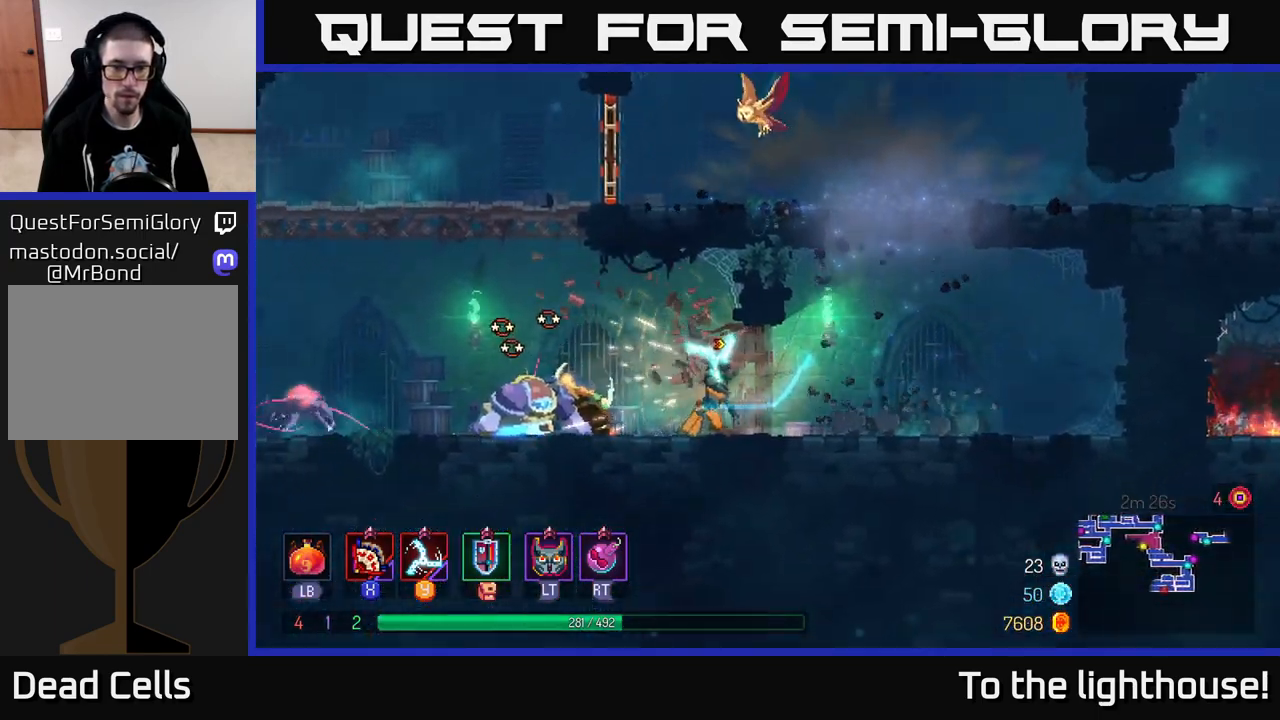
{"buttons": [], "left_stick": "center", "right_stick": "center", "events": []}
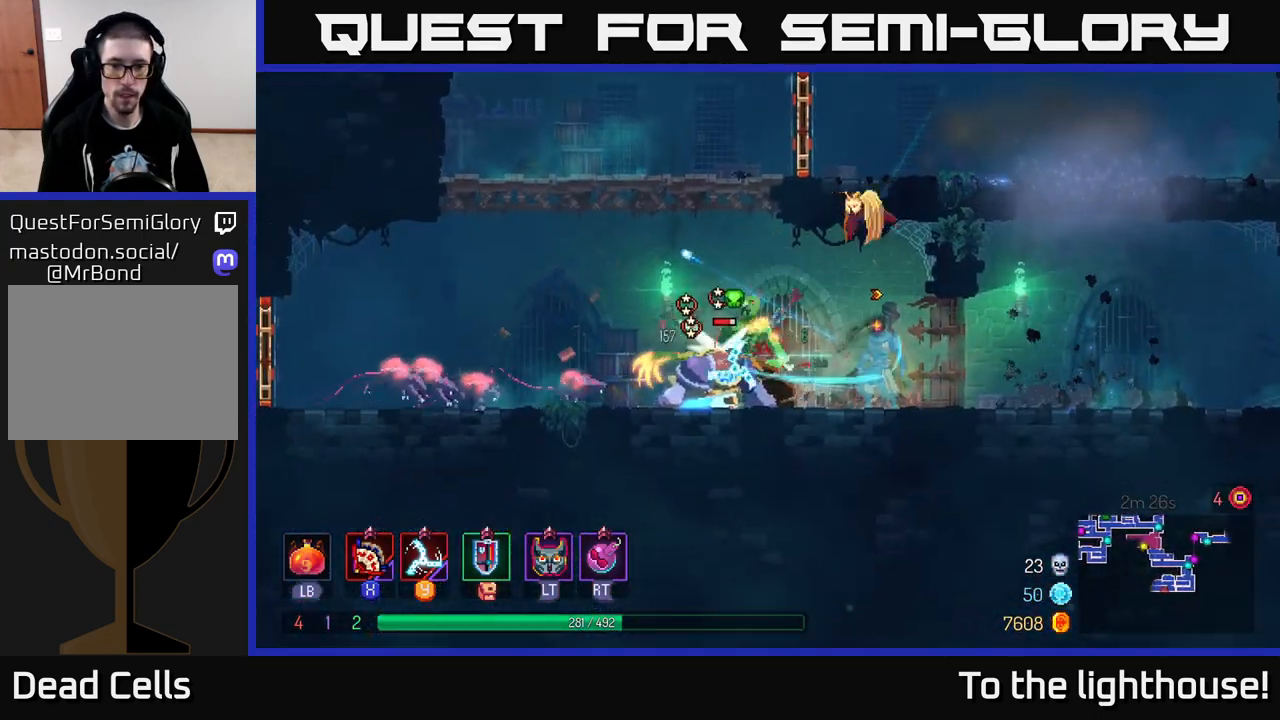
{"buttons": ["X"], "left_stick": "left", "right_stick": "center", "events": [[67, "left_stick", "left"], [150, "X", "down"], [233, "X", "up"], [250, "left_stick", "center"], [317, "X", "down"], [400, "X", "up"], [433, "left_stick", "left"], [483, "X", "down"]]}
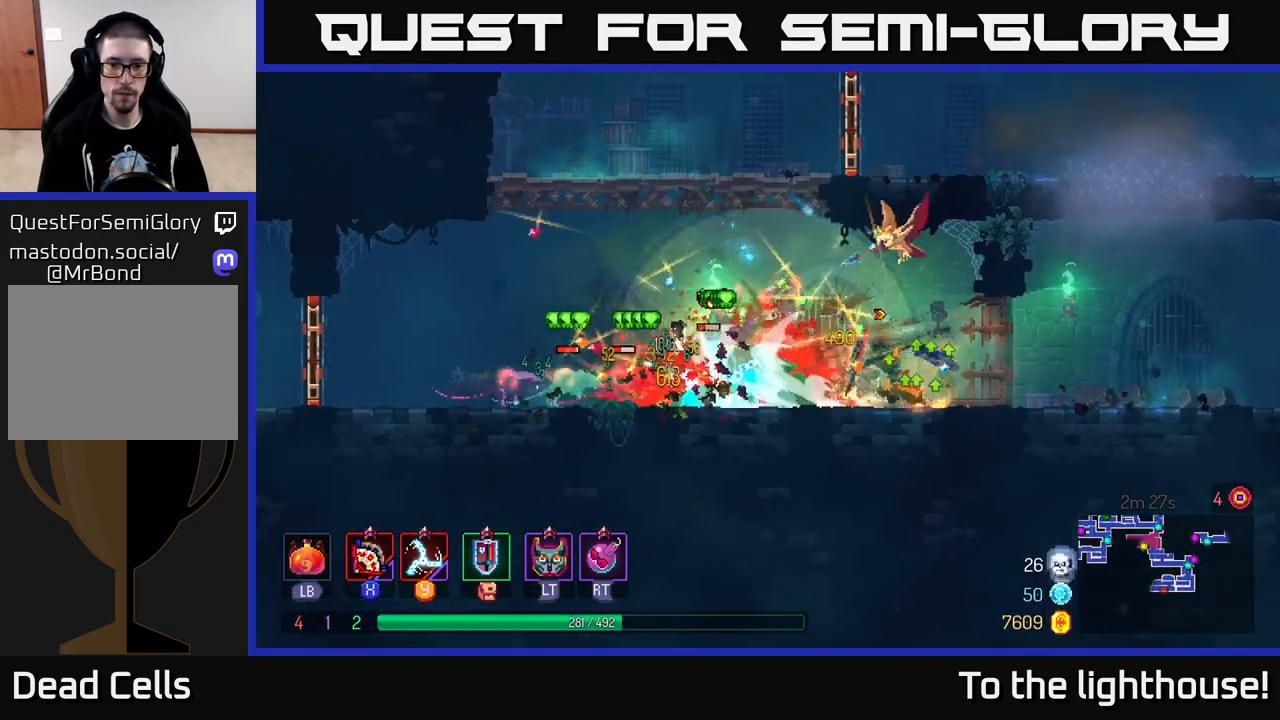
{"buttons": [], "left_stick": "left", "right_stick": "center", "events": [[67, "X", "up"], [150, "X", "down"], [250, "X", "up"], [333, "X", "down"], [433, "X", "up"]]}
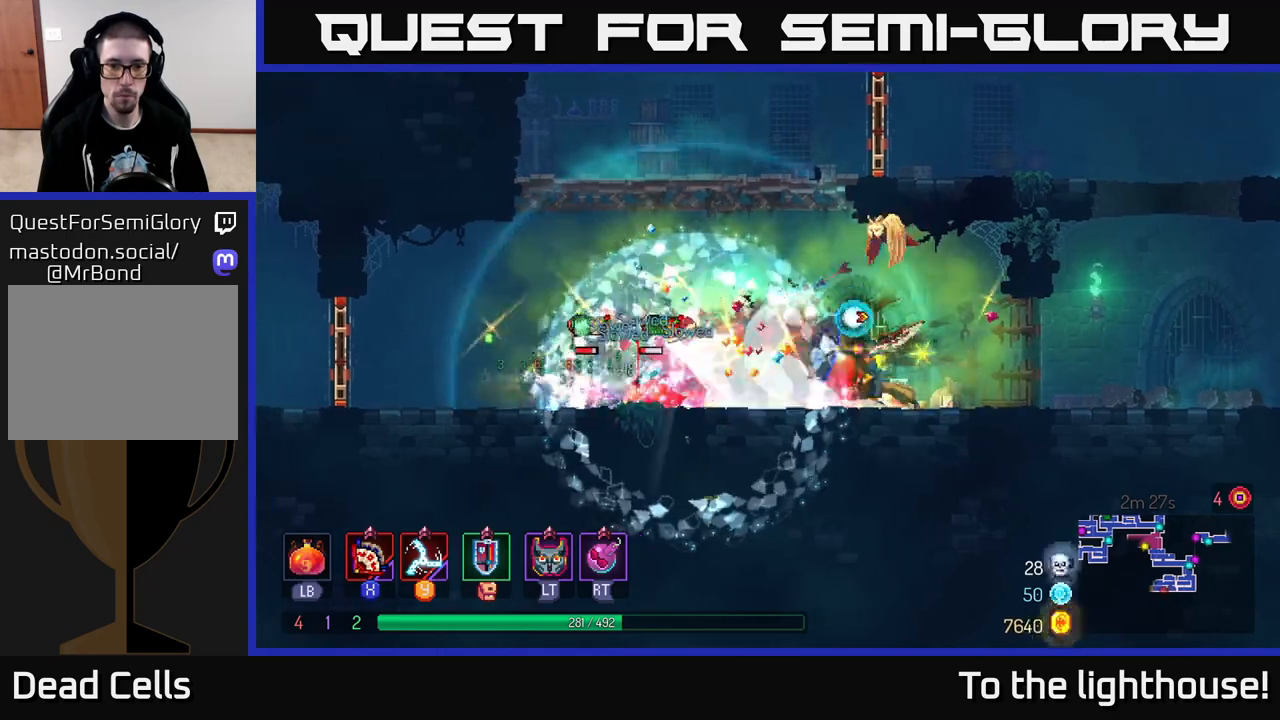
{"buttons": ["B"], "left_stick": "left", "right_stick": "center", "events": [[33, "X", "down"], [133, "X", "up"], [417, "B", "down"]]}
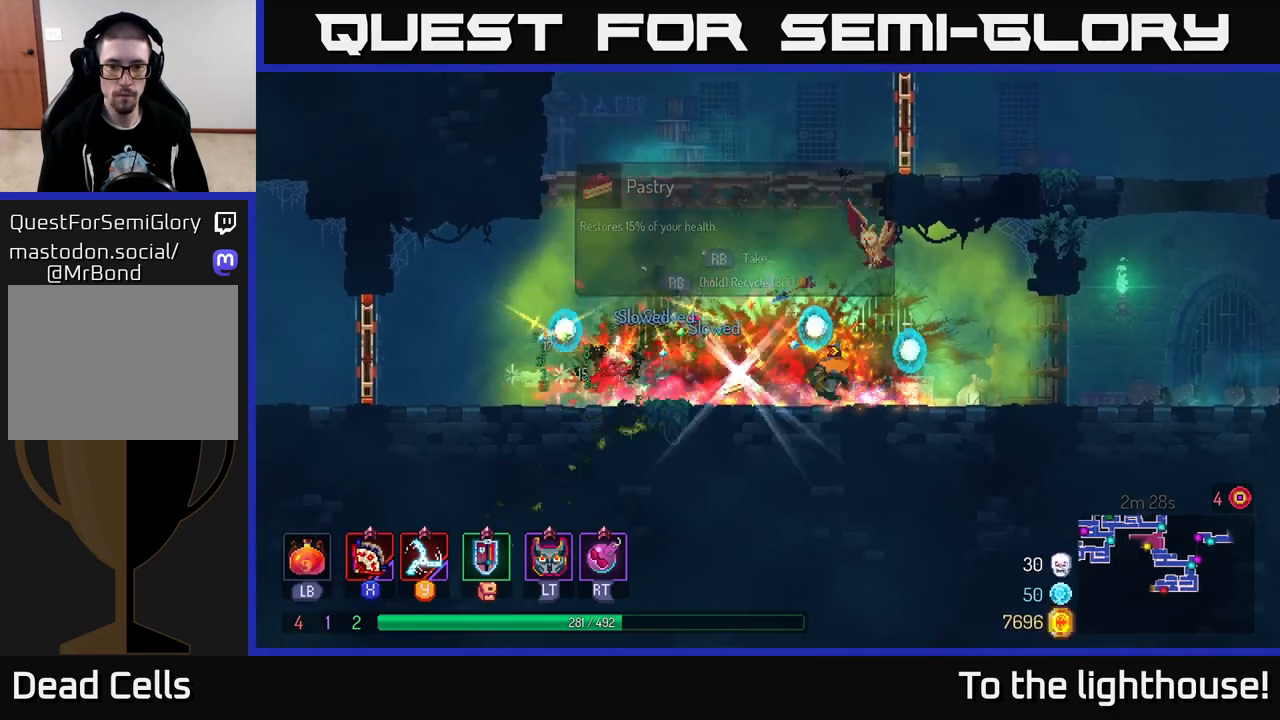
{"buttons": [], "left_stick": "right", "right_stick": "center", "events": [[67, "B", "up"], [317, "R1", "down"], [333, "left_stick", "right"], [433, "R1", "up"]]}
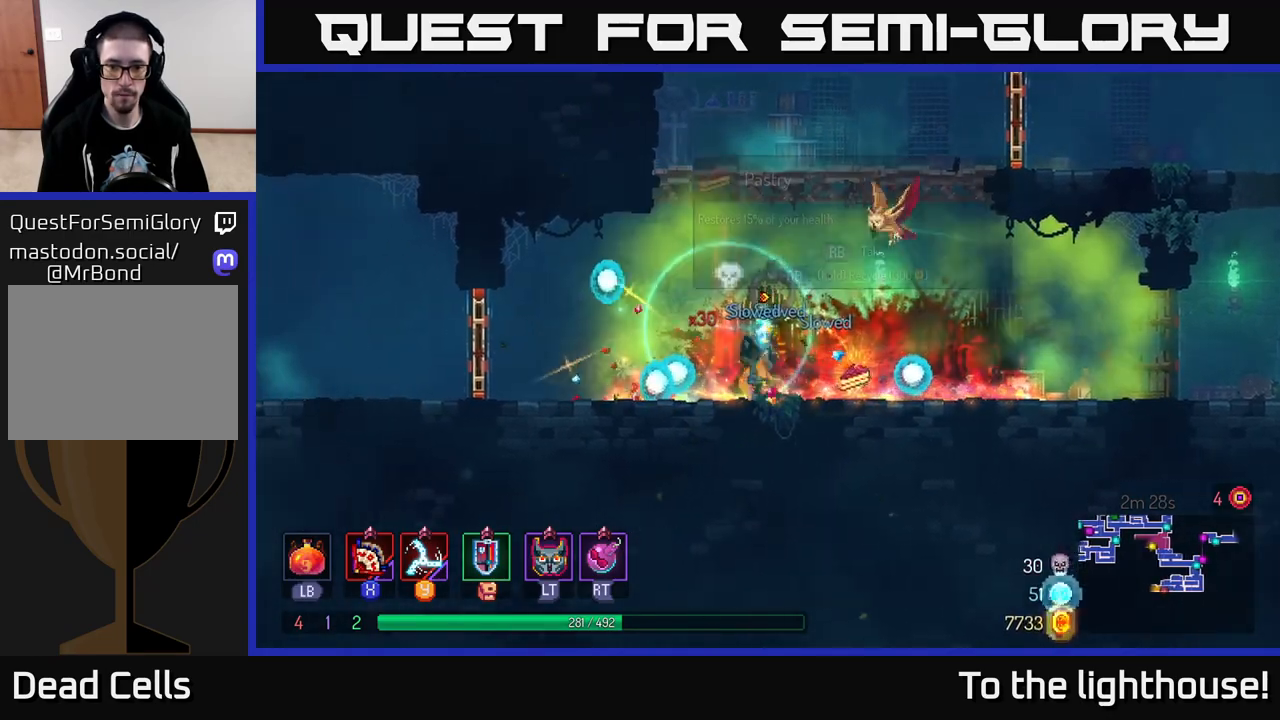
{"buttons": [], "left_stick": "left", "right_stick": "center", "events": [[83, "R1", "down"], [167, "R1", "up"], [417, "left_stick", "left"]]}
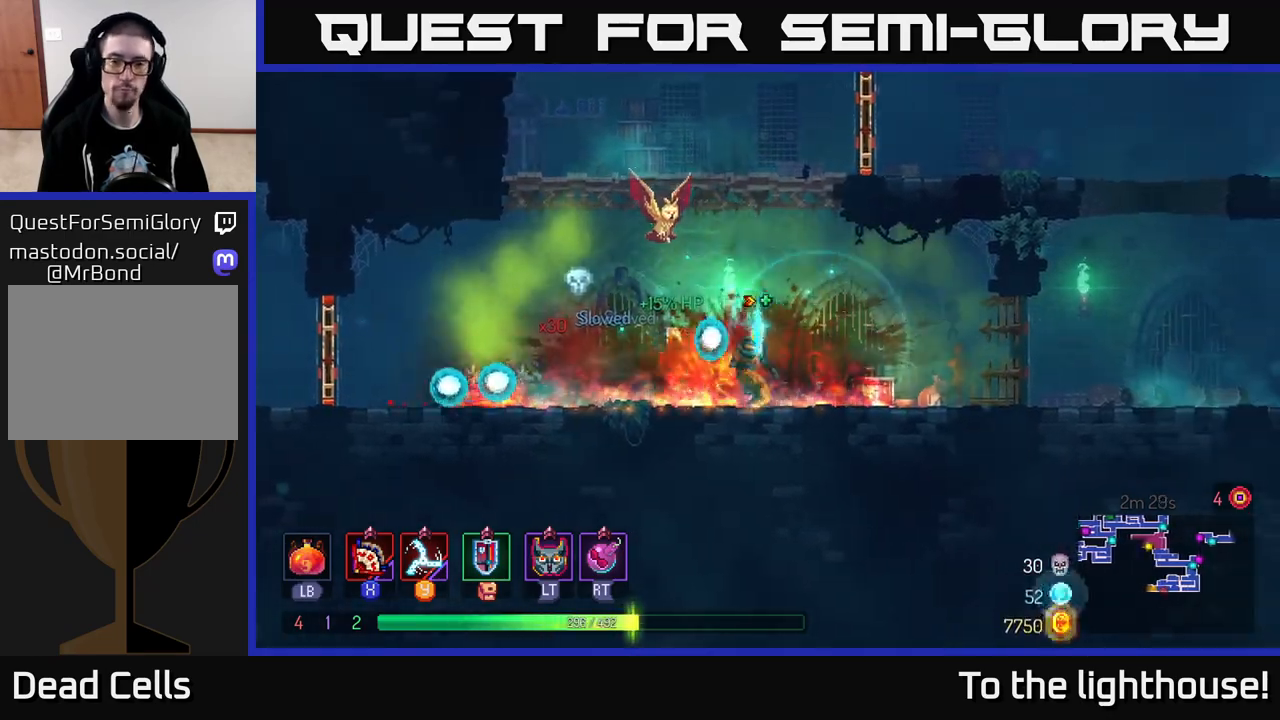
{"buttons": [], "left_stick": "left", "right_stick": "center", "events": []}
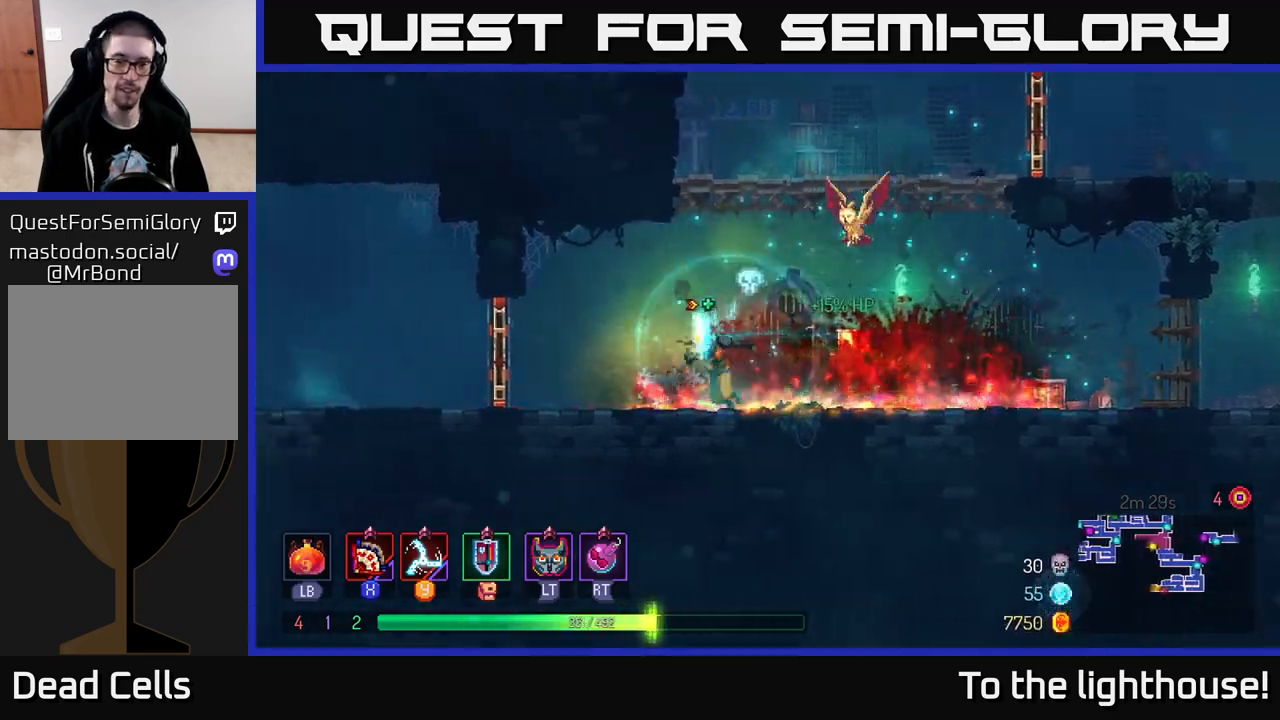
{"buttons": [], "left_stick": "left", "right_stick": "center", "events": [[267, "R1", "down"], [383, "R1", "up"]]}
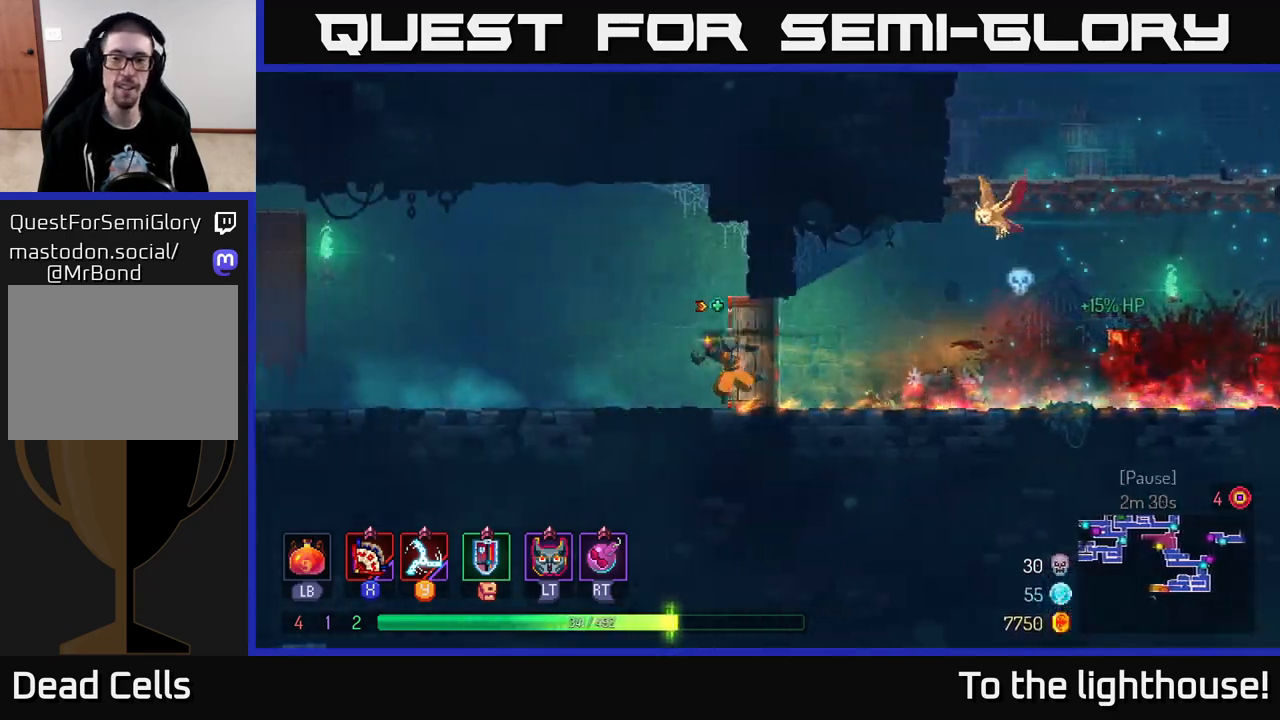
{"buttons": [], "left_stick": "left", "right_stick": "center", "events": []}
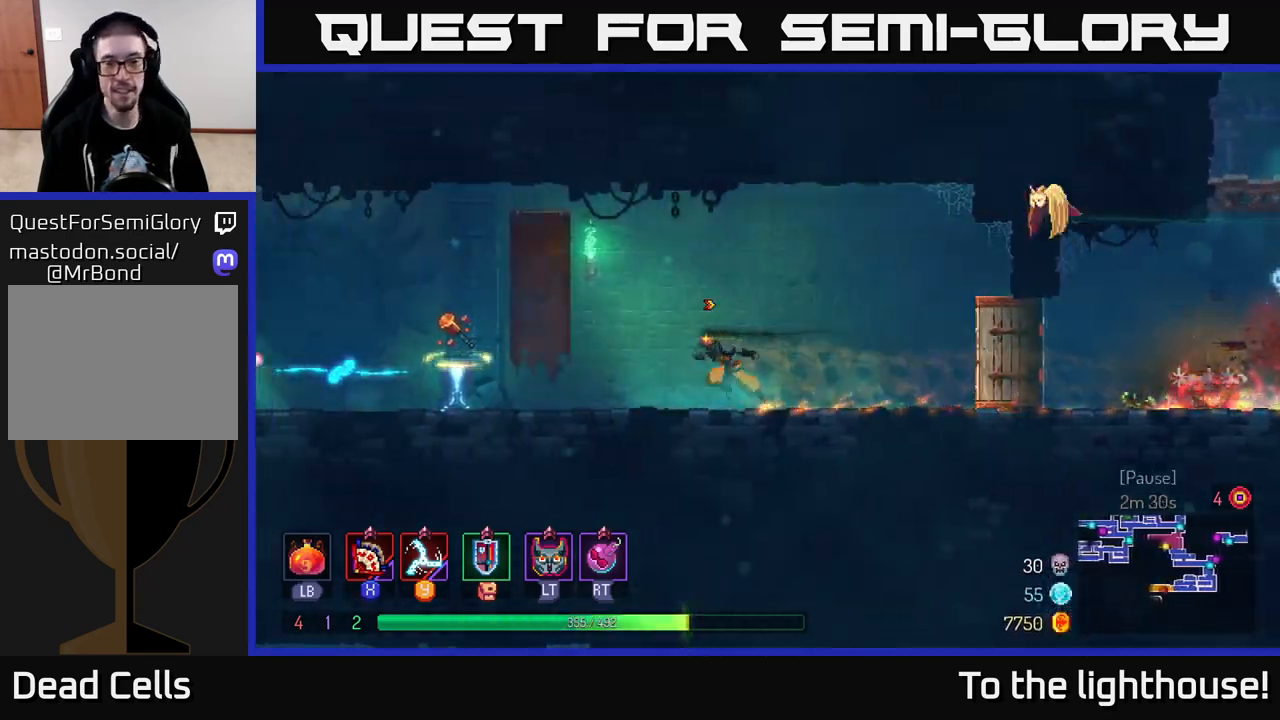
{"buttons": [], "left_stick": "left", "right_stick": "center", "events": []}
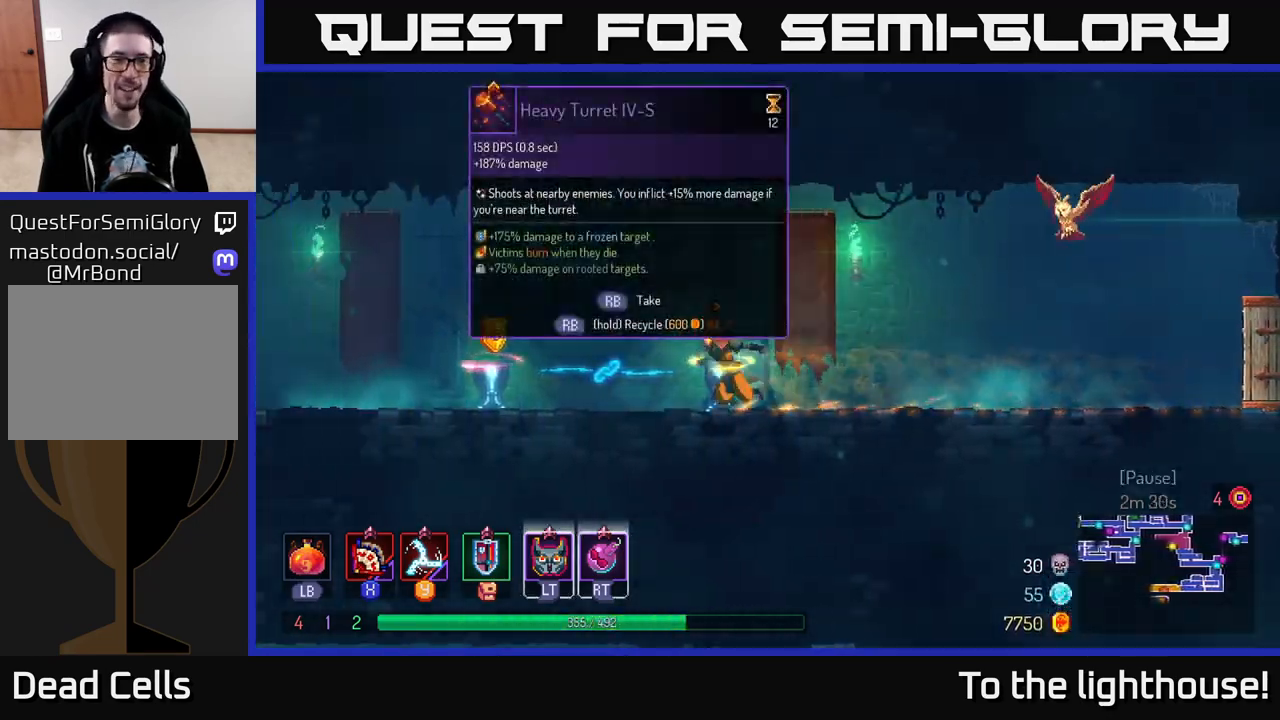
{"buttons": [], "left_stick": "center", "right_stick": "center", "events": [[417, "left_stick", "center"]]}
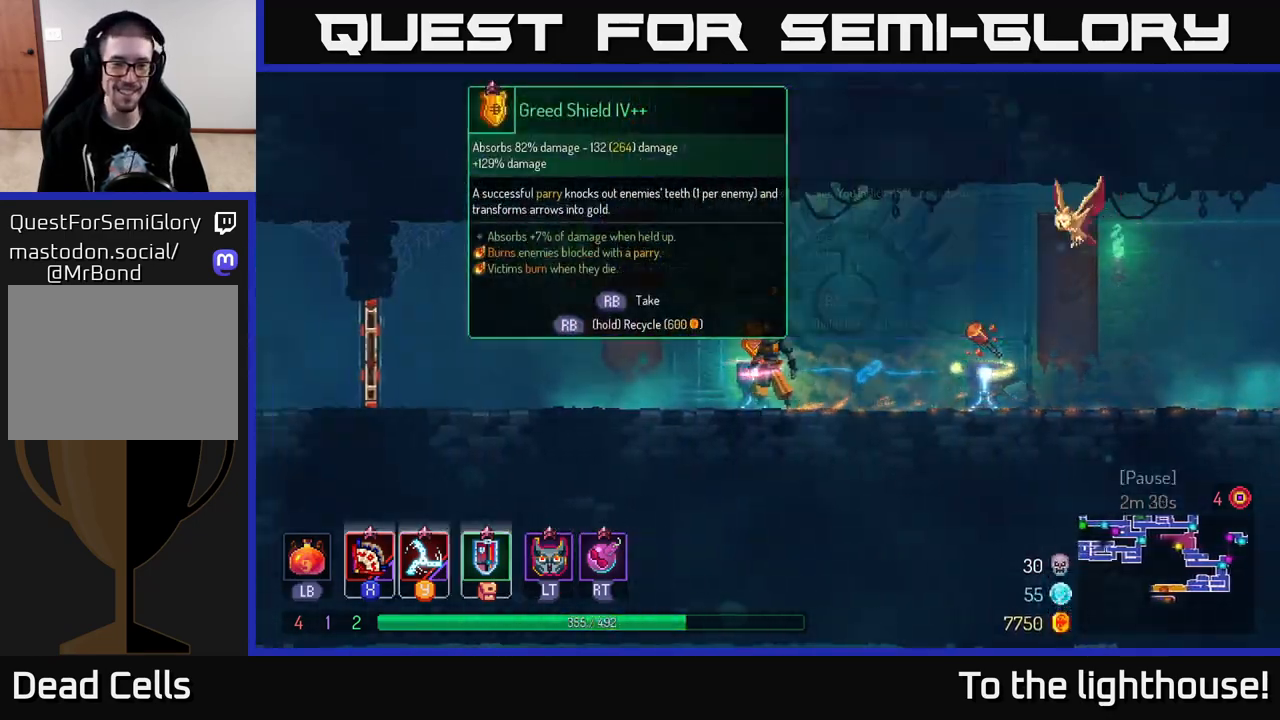
{"buttons": [], "left_stick": "center", "right_stick": "center", "events": [[67, "R1", "down"], [150, "R1", "up"]]}
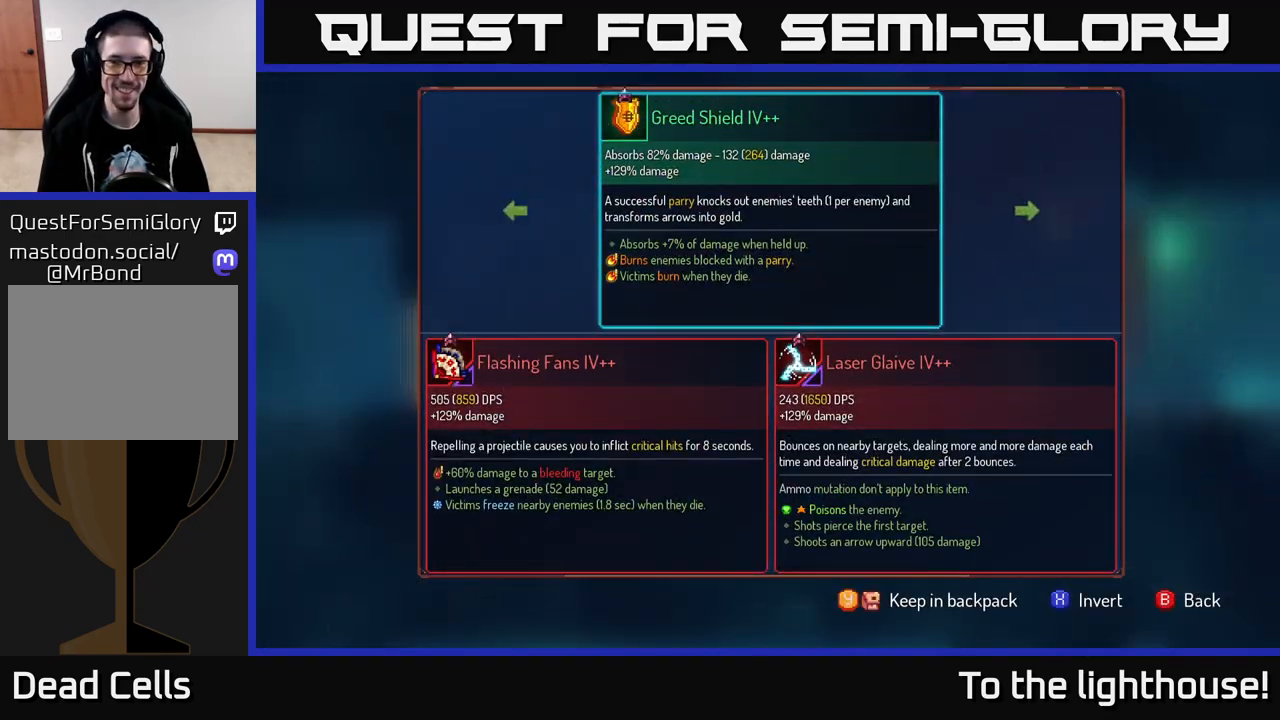
{"buttons": [], "left_stick": "center", "right_stick": "center", "events": [[183, "left_stick", "right"], [383, "left_stick", "center"]]}
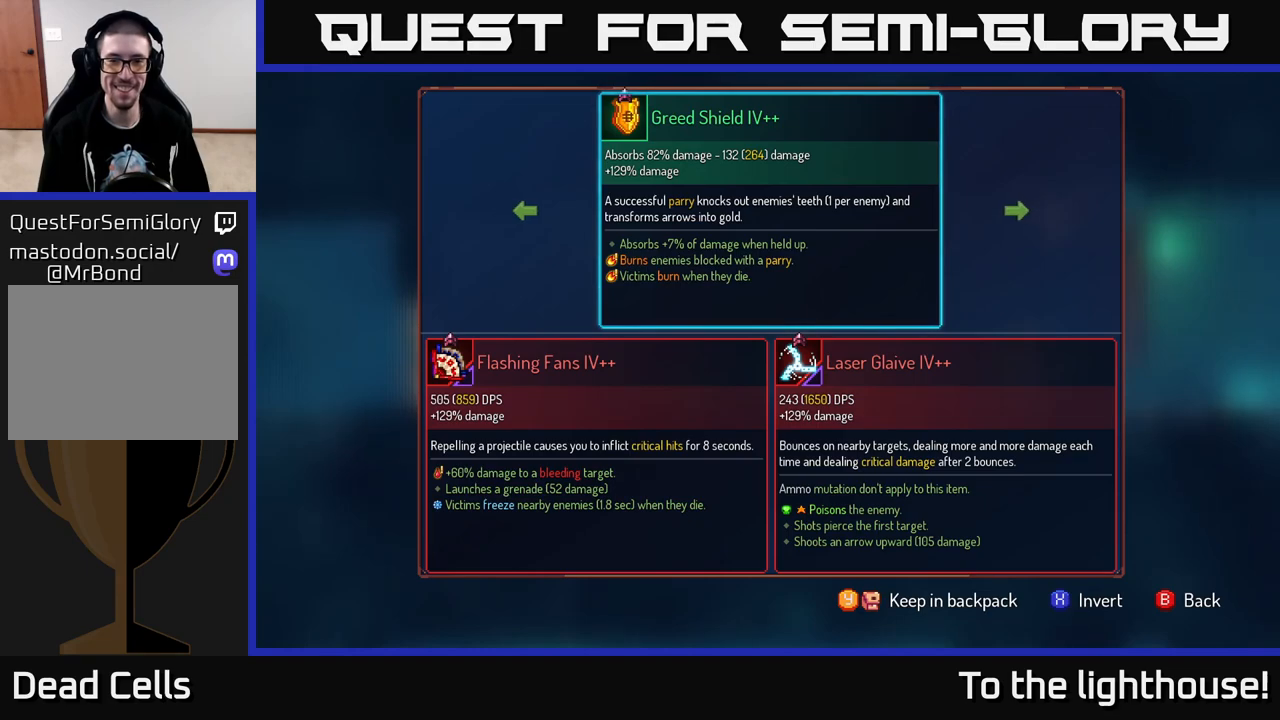
{"buttons": [], "left_stick": "center", "right_stick": "center", "events": []}
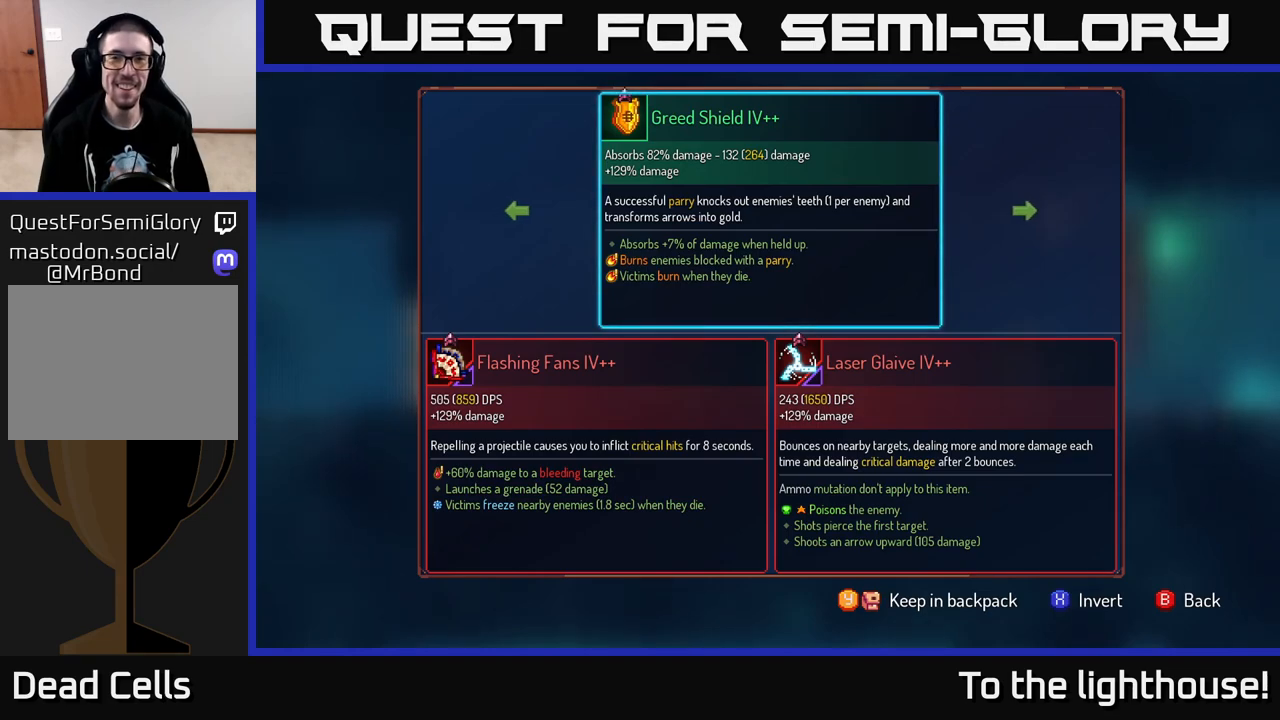
{"buttons": [], "left_stick": "center", "right_stick": "center", "events": []}
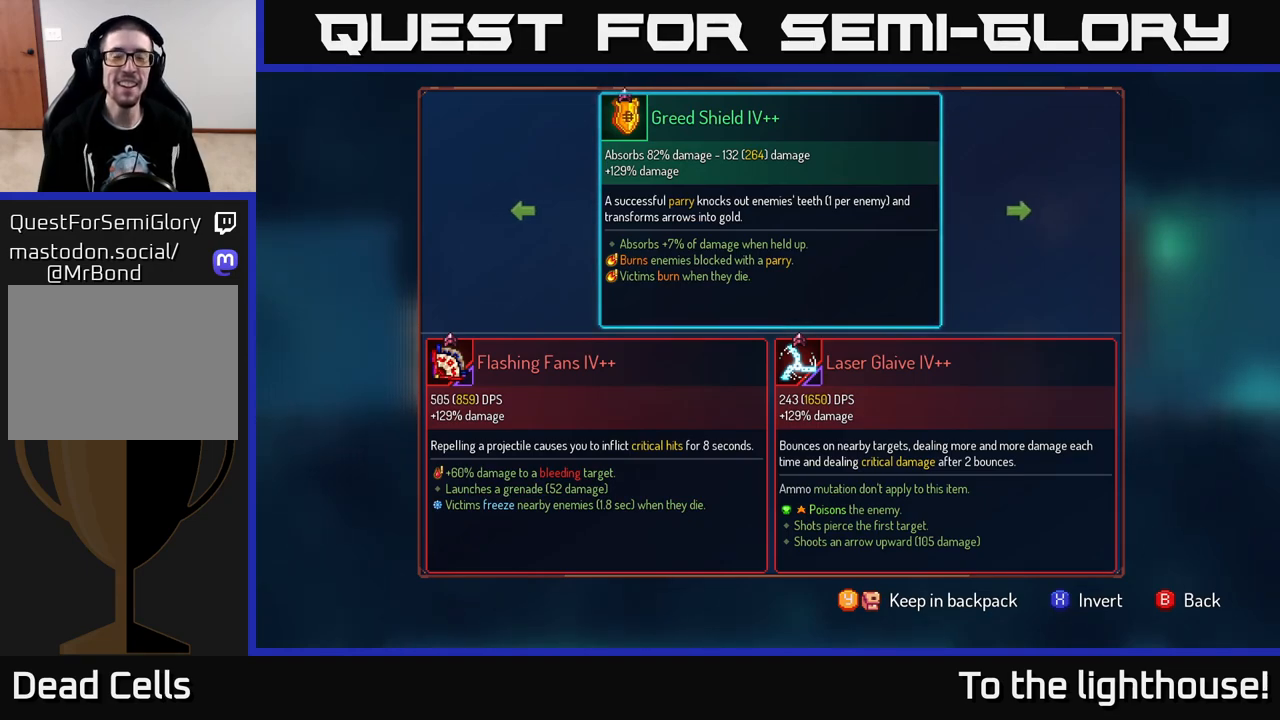
{"buttons": [], "left_stick": "center", "right_stick": "center", "events": []}
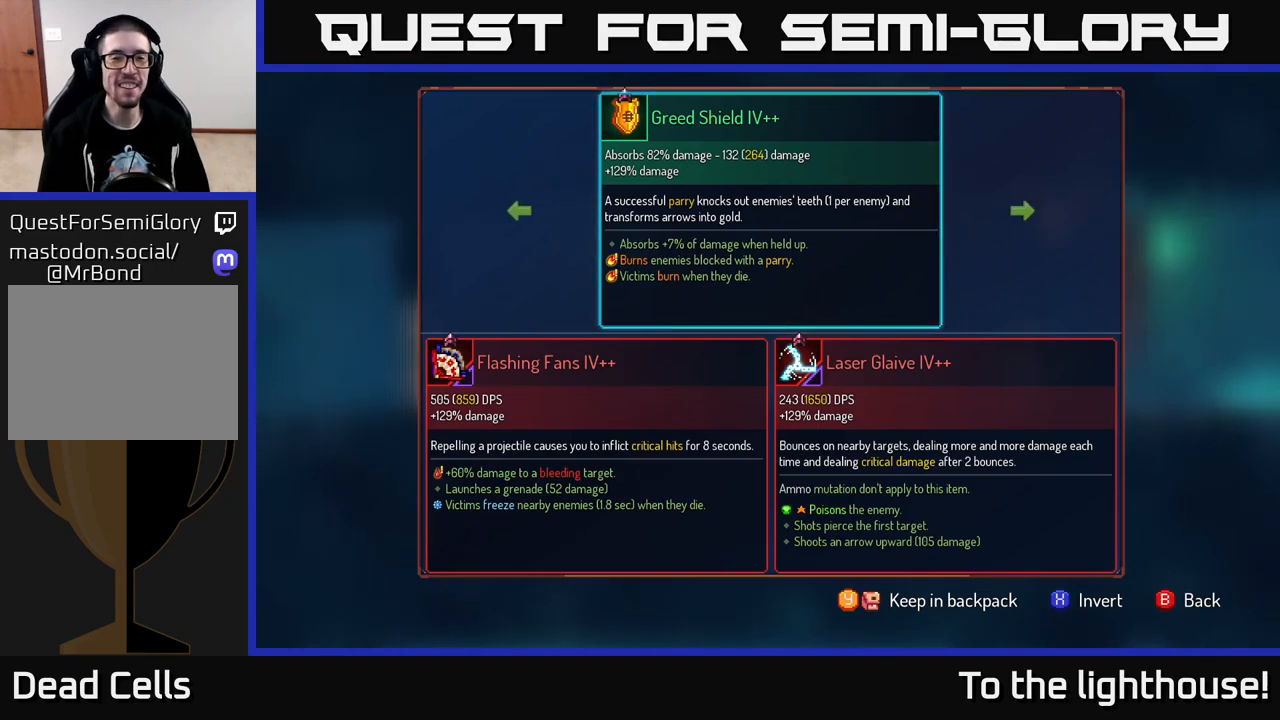
{"buttons": [], "left_stick": "center", "right_stick": "center", "events": []}
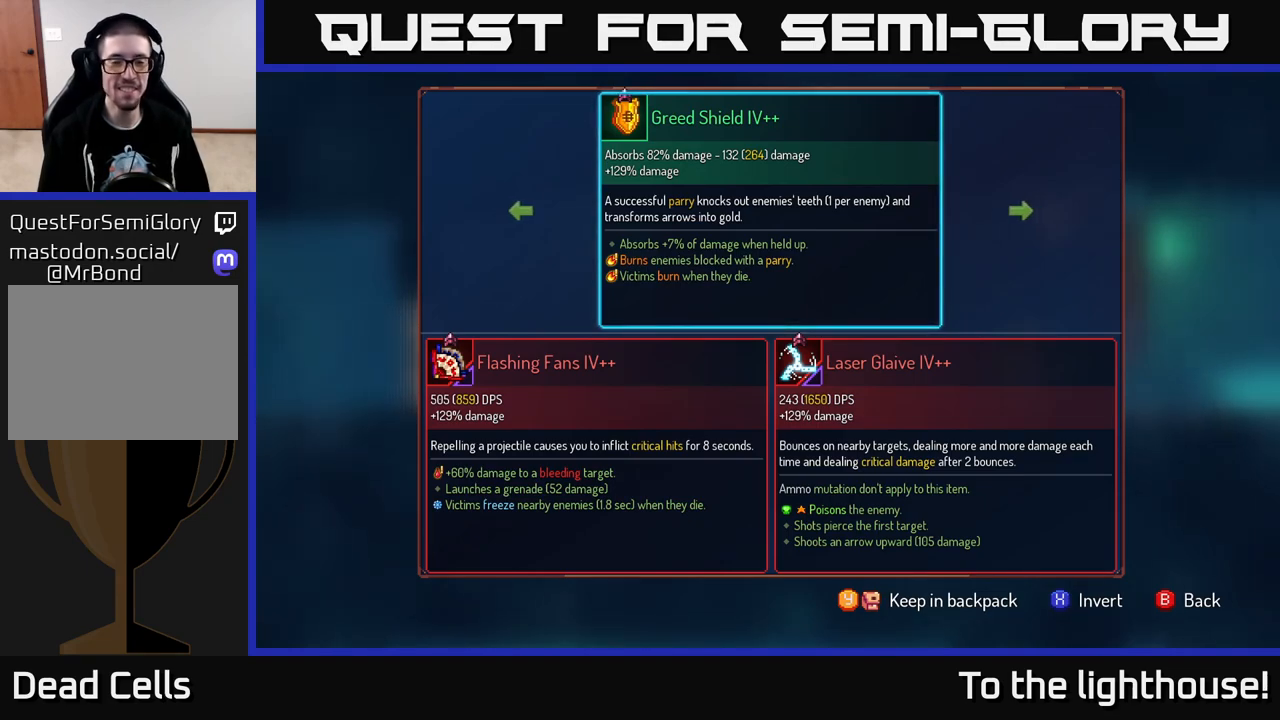
{"buttons": [], "left_stick": "center", "right_stick": "center", "events": [[367, "Y", "down"], [400, "Y", "up"]]}
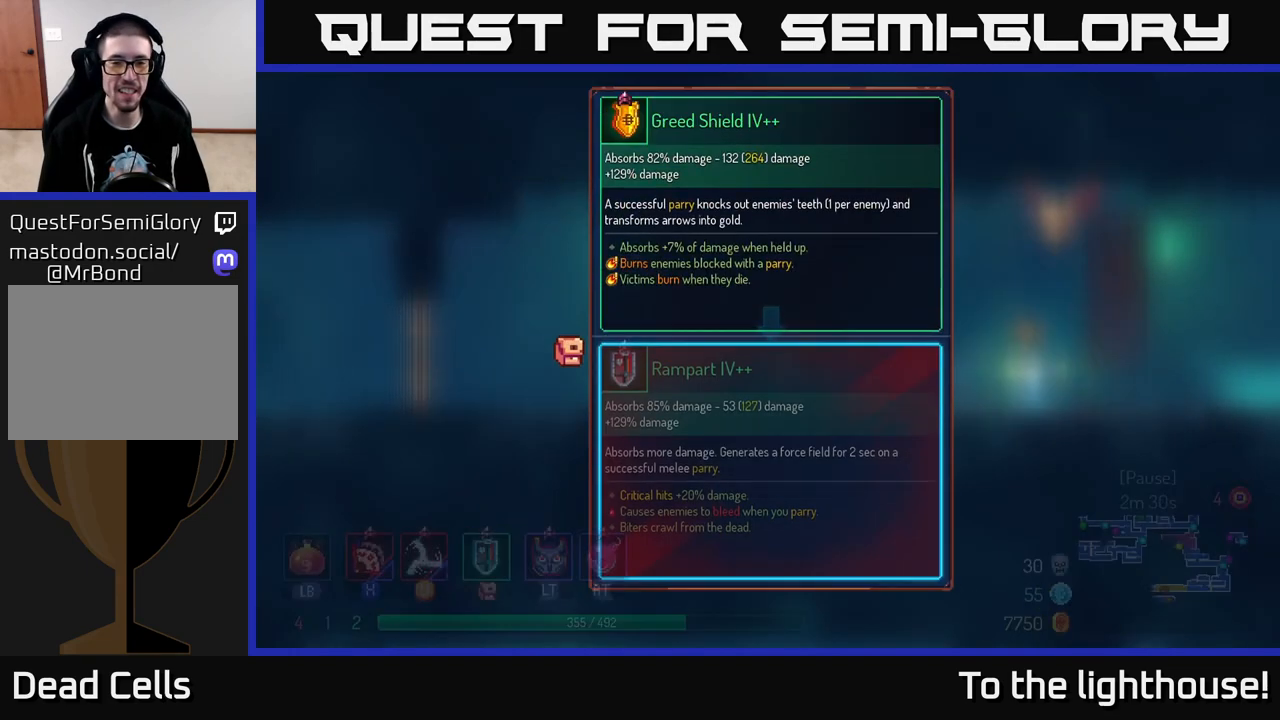
{"buttons": [], "left_stick": "center", "right_stick": "center", "events": []}